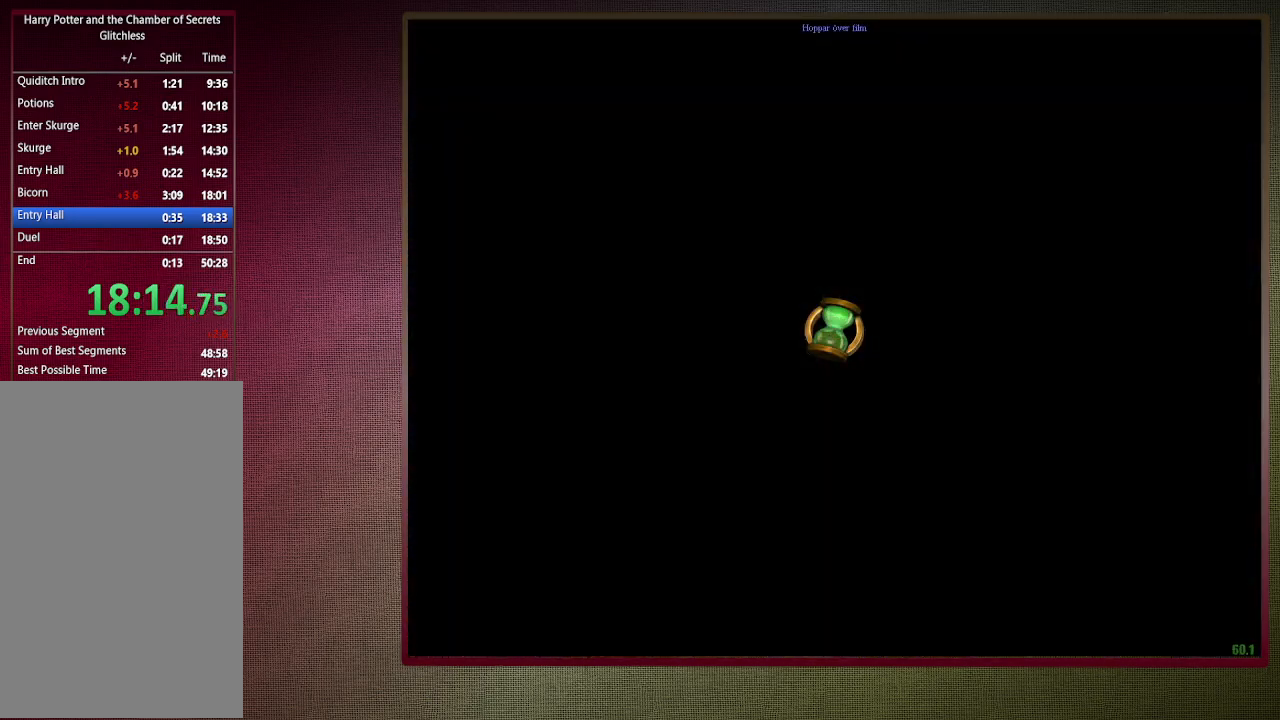
Gameplay with keyboard and mouse; each line is a JSON object with the keys and mouse buttons held at the frame after it. "events" lists presses ("down") and releases ("up") of "a", "alt", "c", "ctrl", "d", "down", "e", "f3", "left", "q", "return", "right", "s", "shift", "space", "tab", "up", "v", "w", "x", "z", "mouse_left", "mouse_wheel" and "mouse_right" between this image and that frame as [ms after this image, input, new state], when the widget could be followed in between. "mouse_left", "mouse_wheel", "mouse_right" = the "left", "wheel", "right" buttons of the "mouse" list. No other keys are recorded. "wheel" means that the mouse wheel is clicked or scrolled. Mouse movement is not recorded.
{"keys": ["d", "space", "v"], "mouse": [], "events": []}
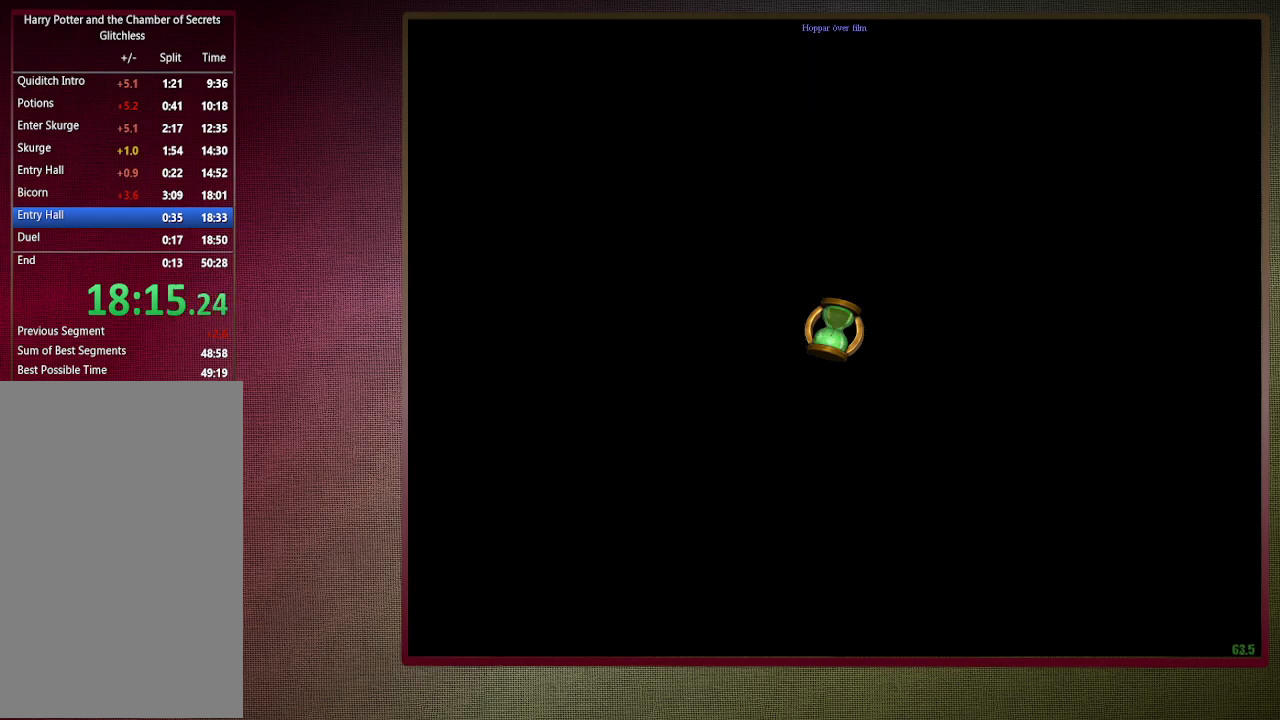
{"keys": ["d", "space", "v"], "mouse": [], "events": []}
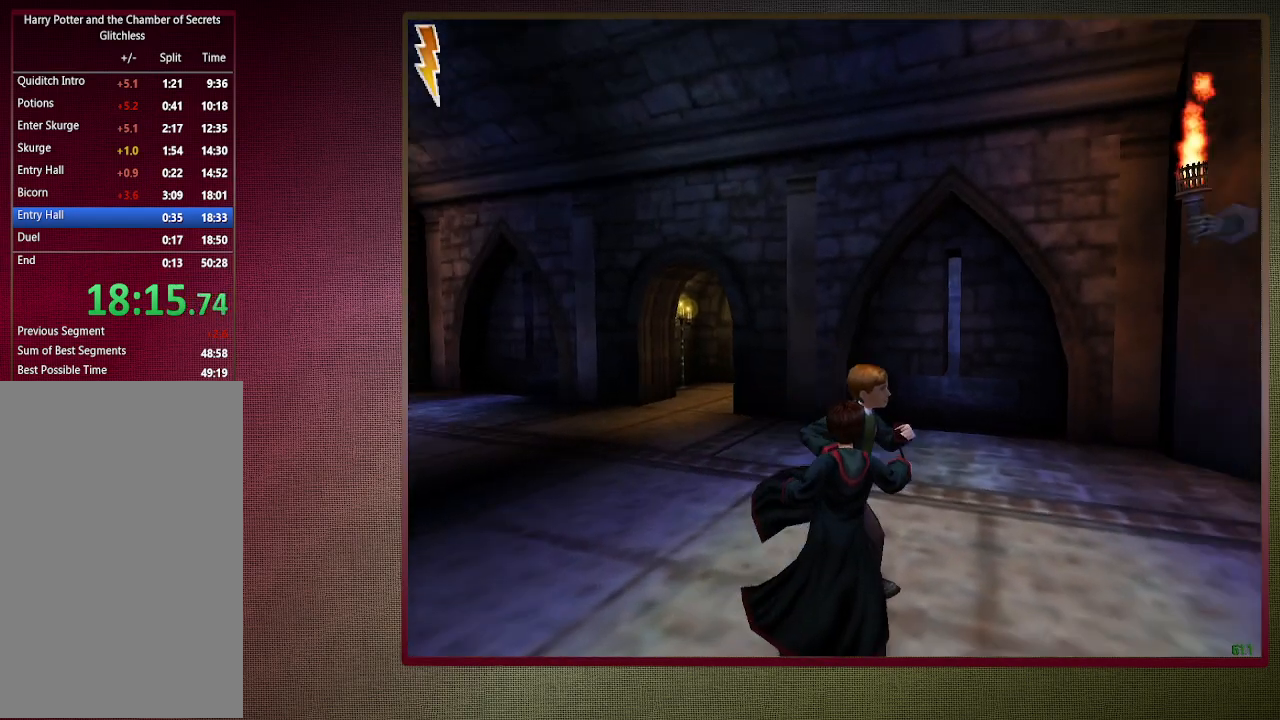
{"keys": ["shift", "space", "w"], "mouse": [], "events": [[83, "d", "up"], [133, "shift", "down"], [133, "v", "up"], [133, "w", "down"]]}
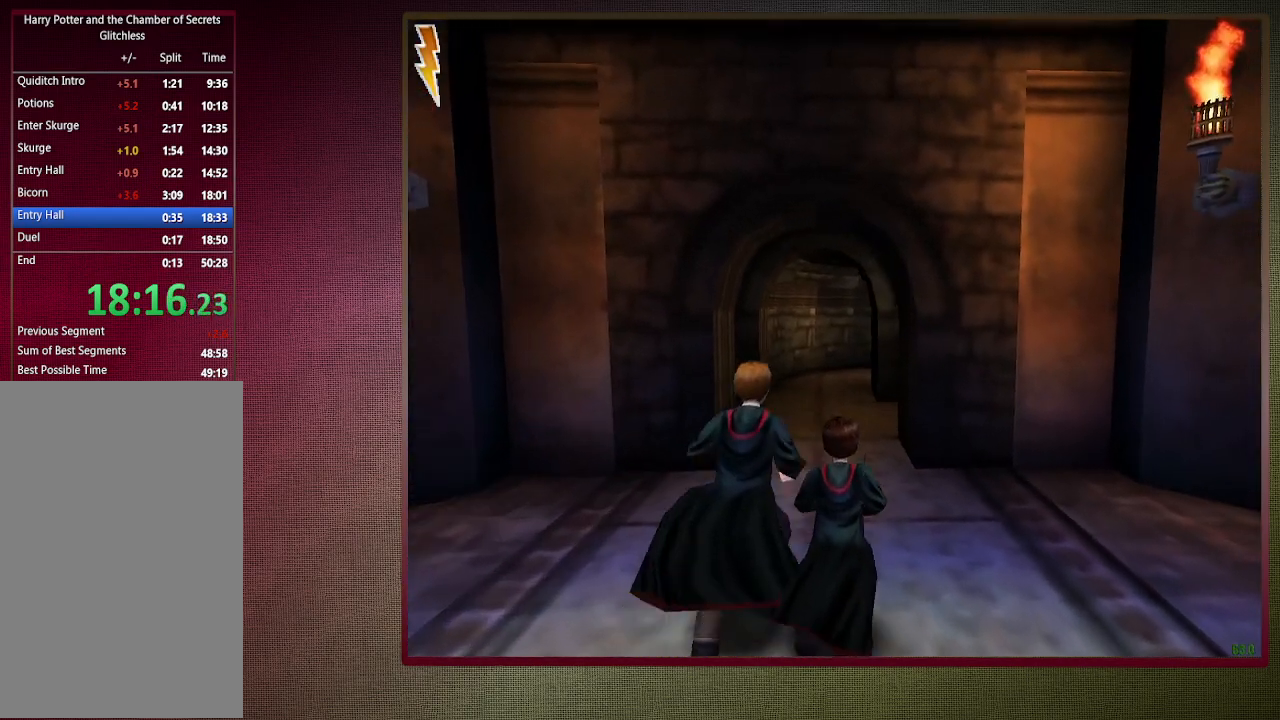
{"keys": ["shift", "space", "w"], "mouse": [], "events": []}
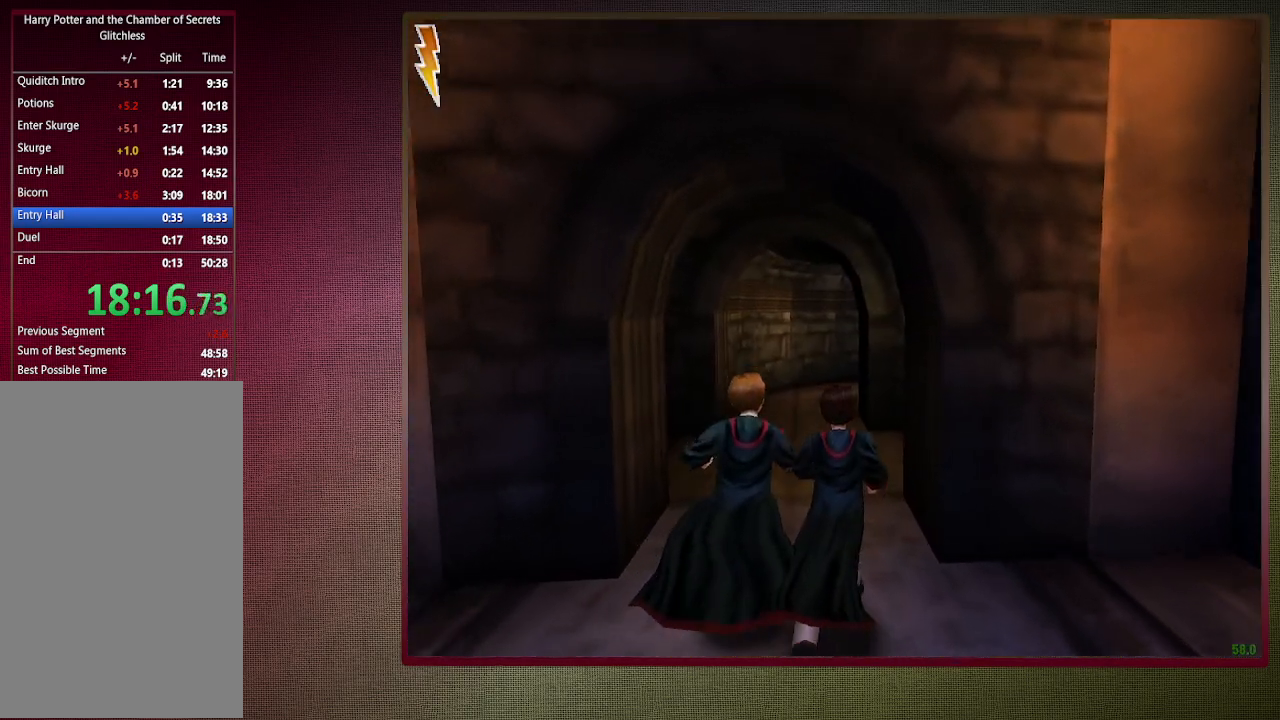
{"keys": ["shift", "space", "w"], "mouse": [], "events": []}
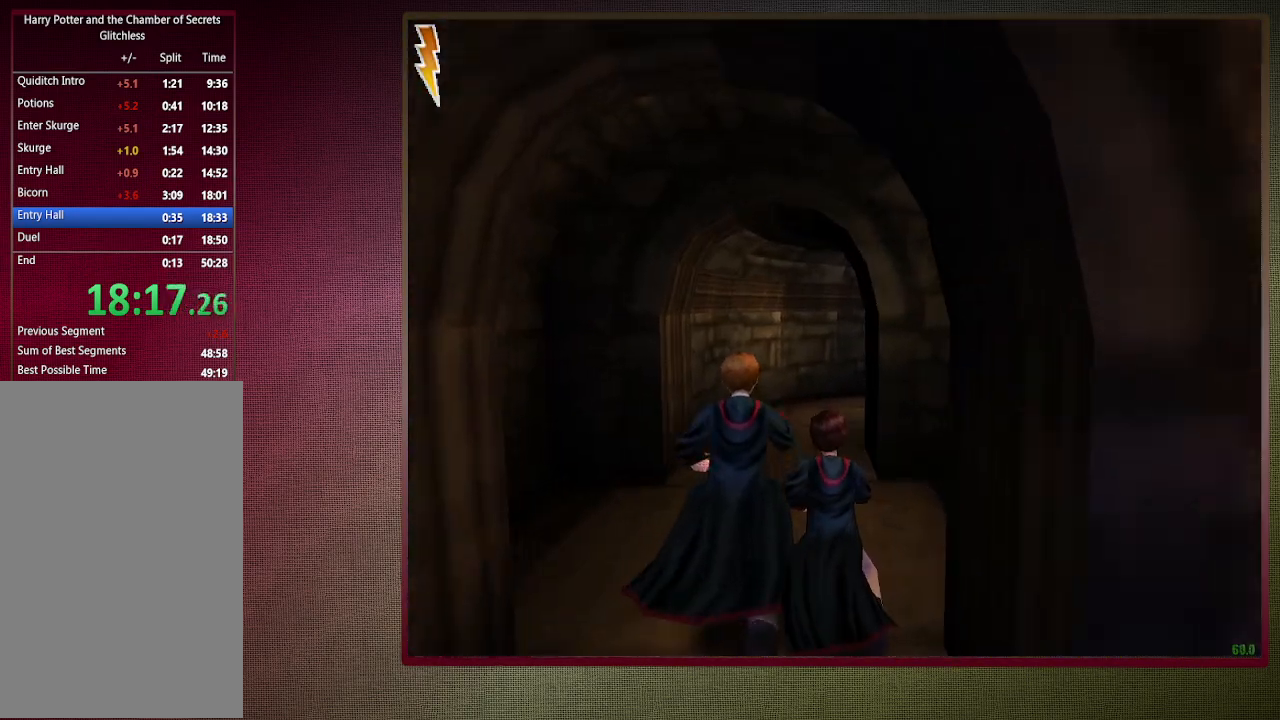
{"keys": ["shift", "space", "w"], "mouse": [], "events": []}
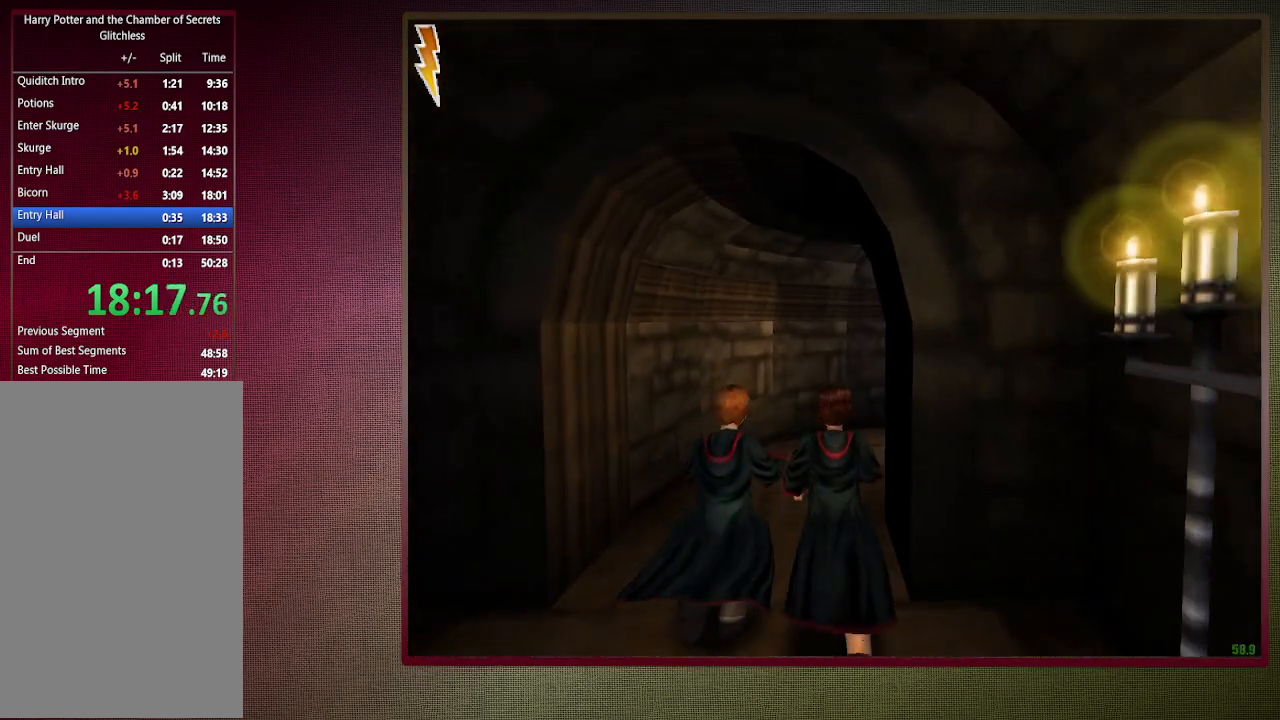
{"keys": ["shift", "space", "w"], "mouse": [], "events": []}
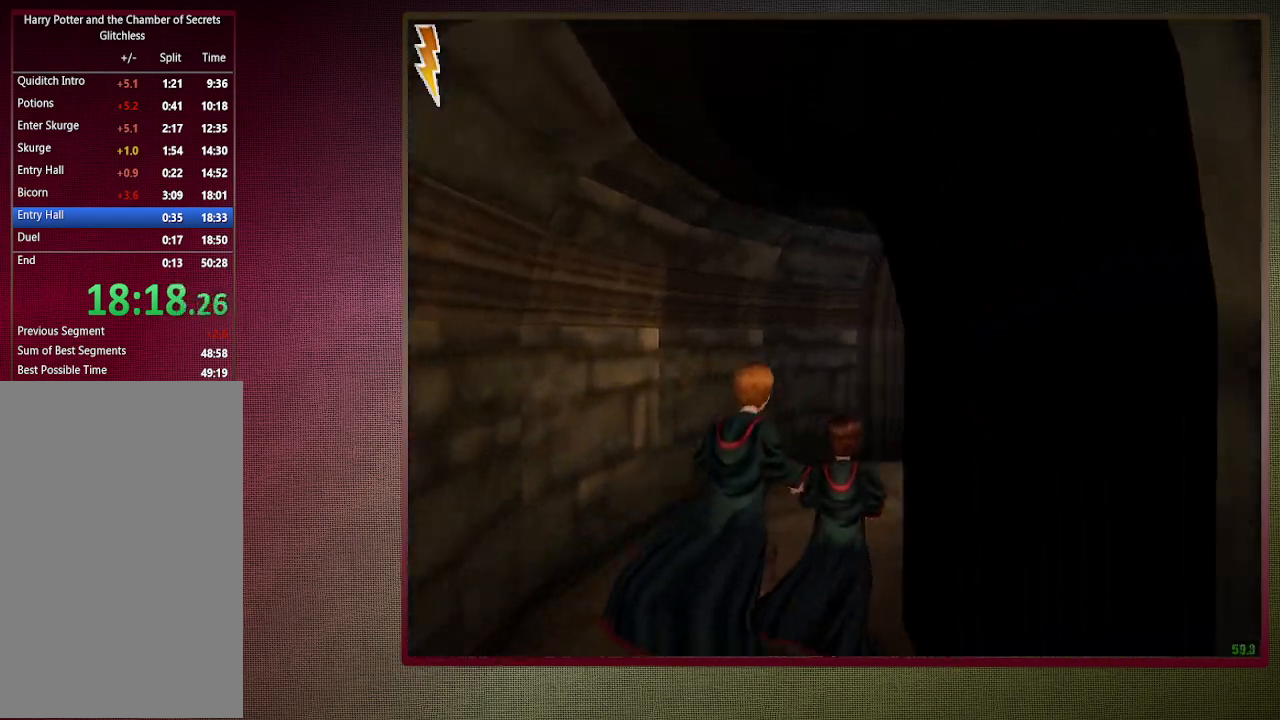
{"keys": ["shift", "space", "w"], "mouse": [], "events": []}
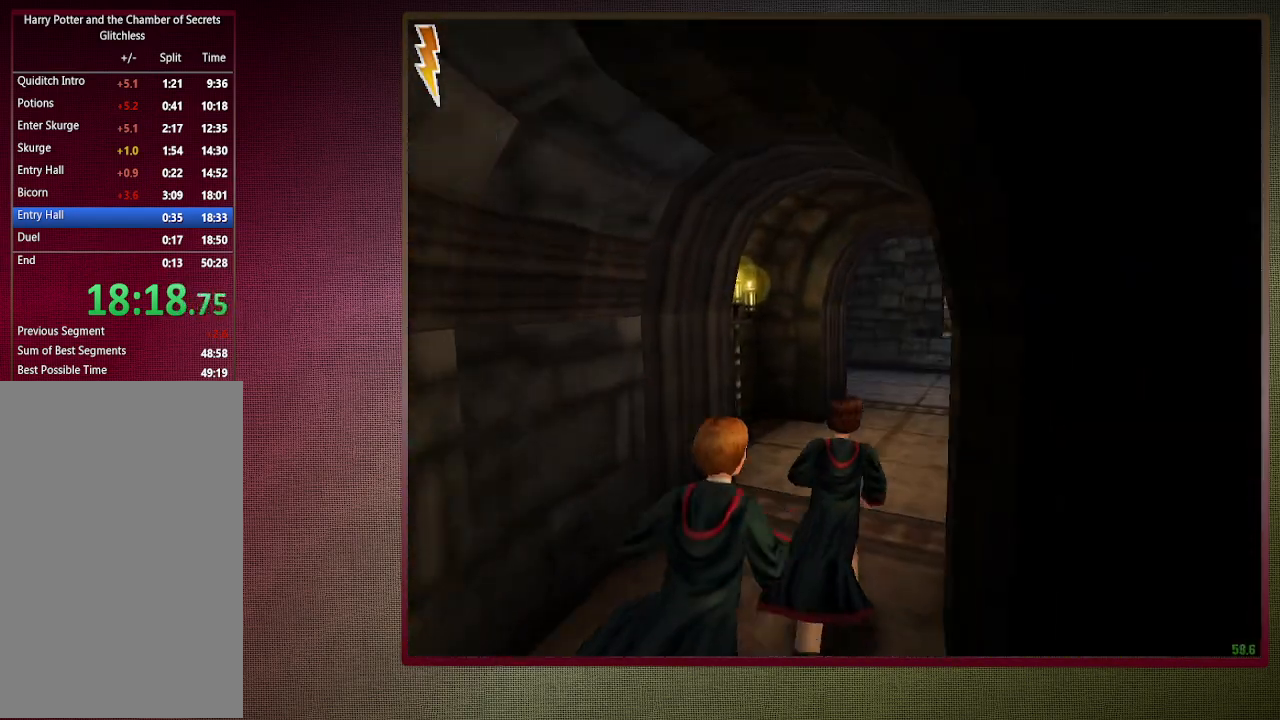
{"keys": ["shift", "space", "w"], "mouse": [], "events": []}
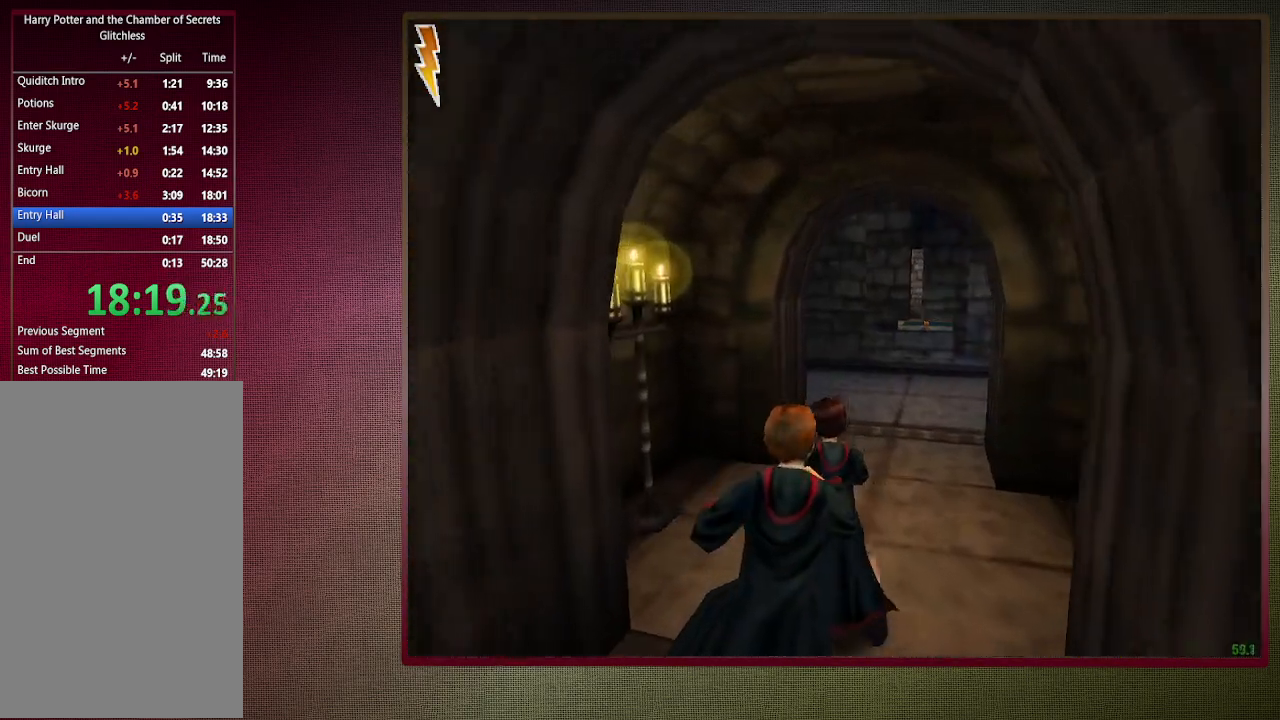
{"keys": ["shift", "space", "w"], "mouse": [], "events": []}
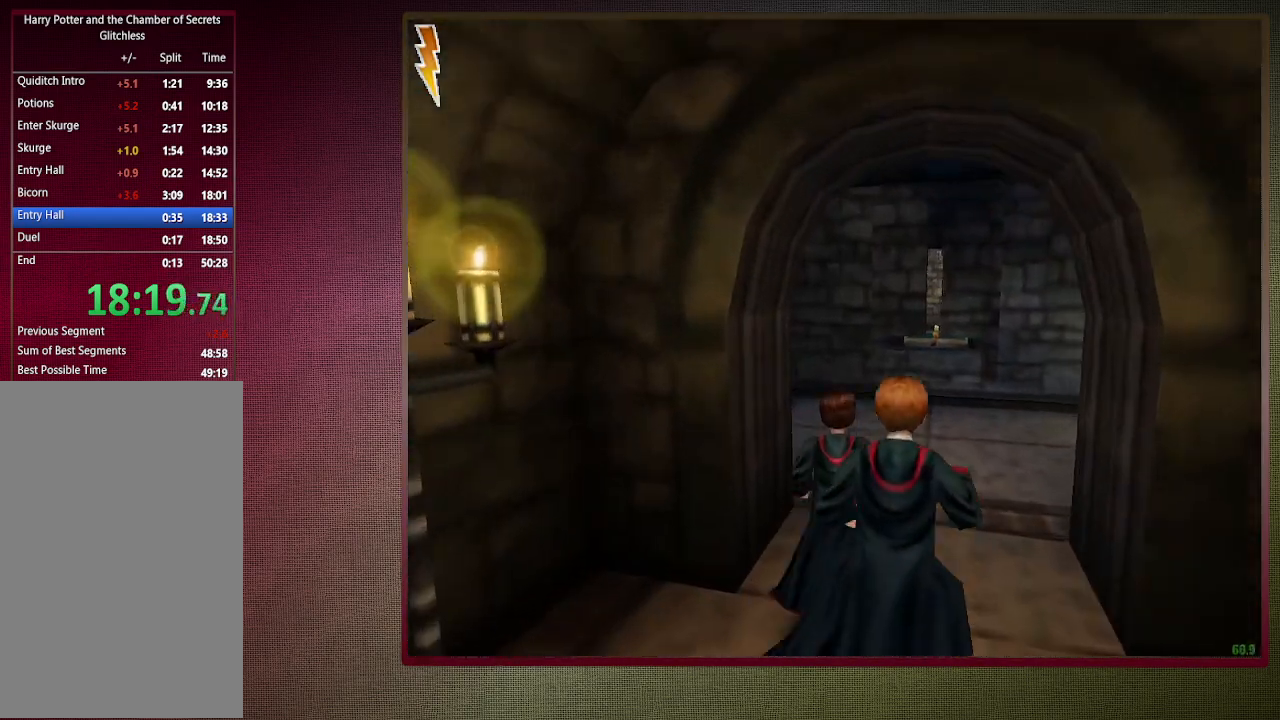
{"keys": ["shift", "space", "w"], "mouse": [], "events": []}
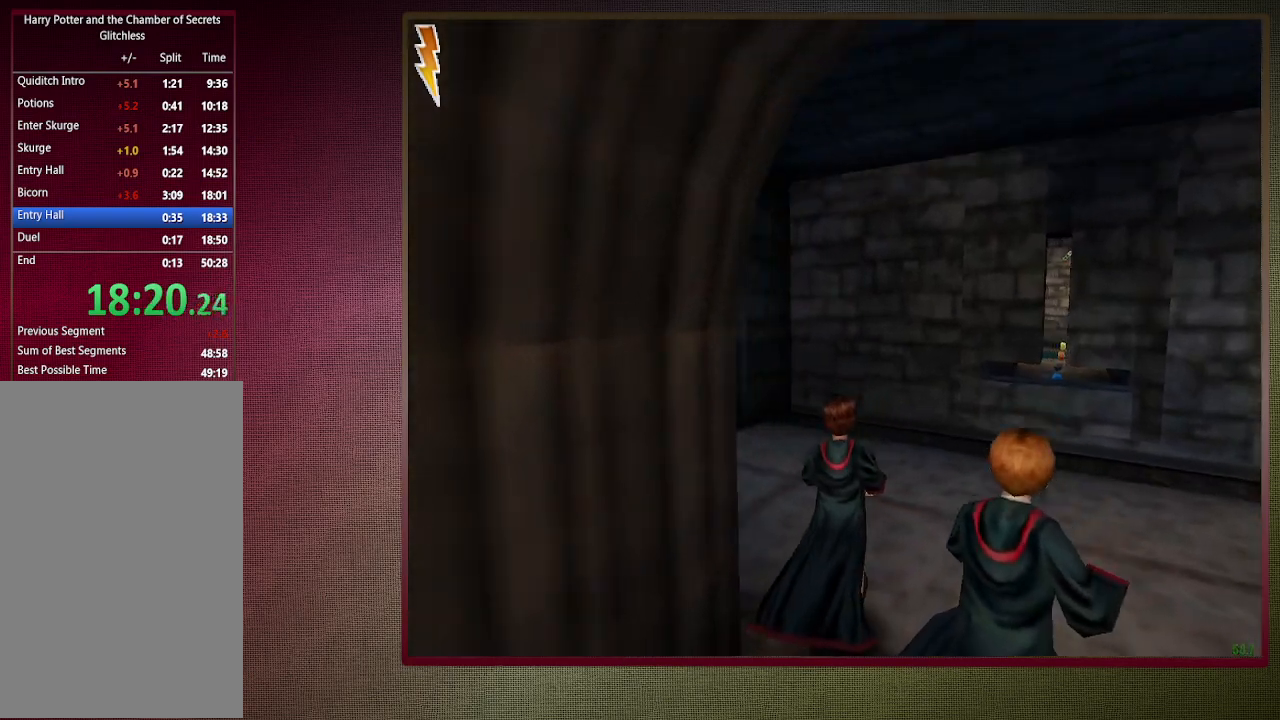
{"keys": ["shift", "space", "w"], "mouse": [], "events": []}
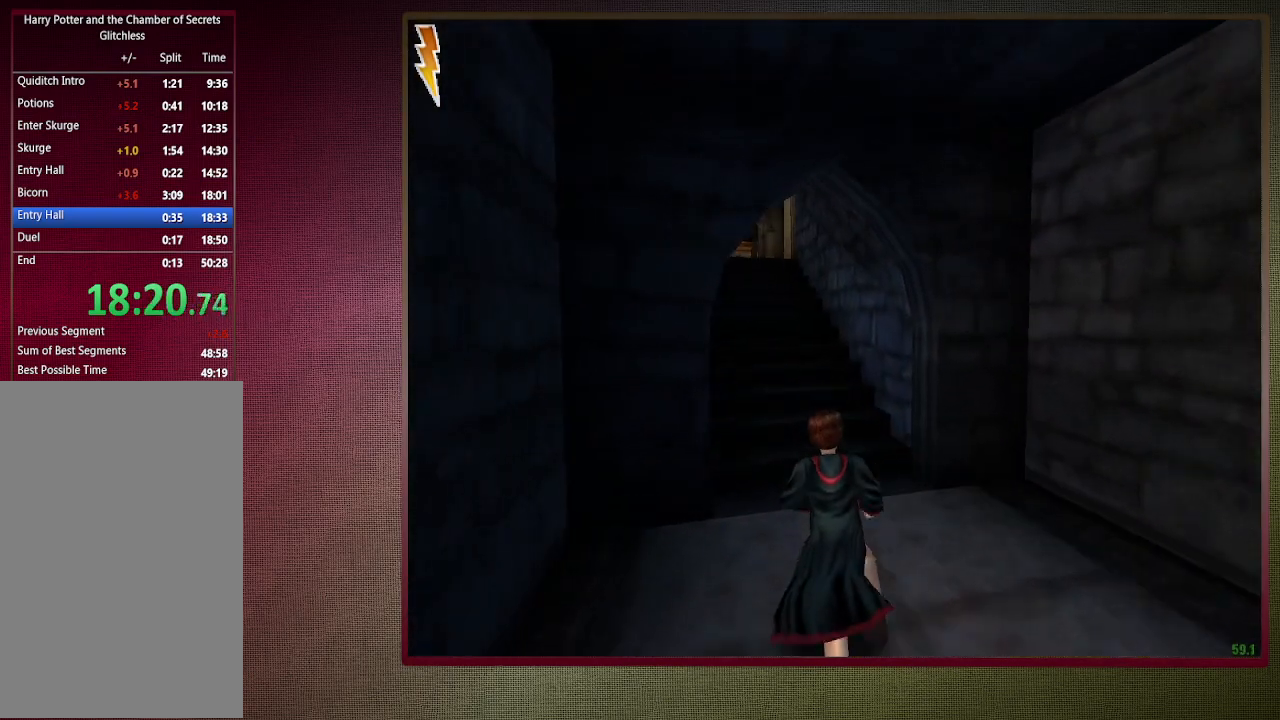
{"keys": ["shift", "space", "w"], "mouse": [], "events": []}
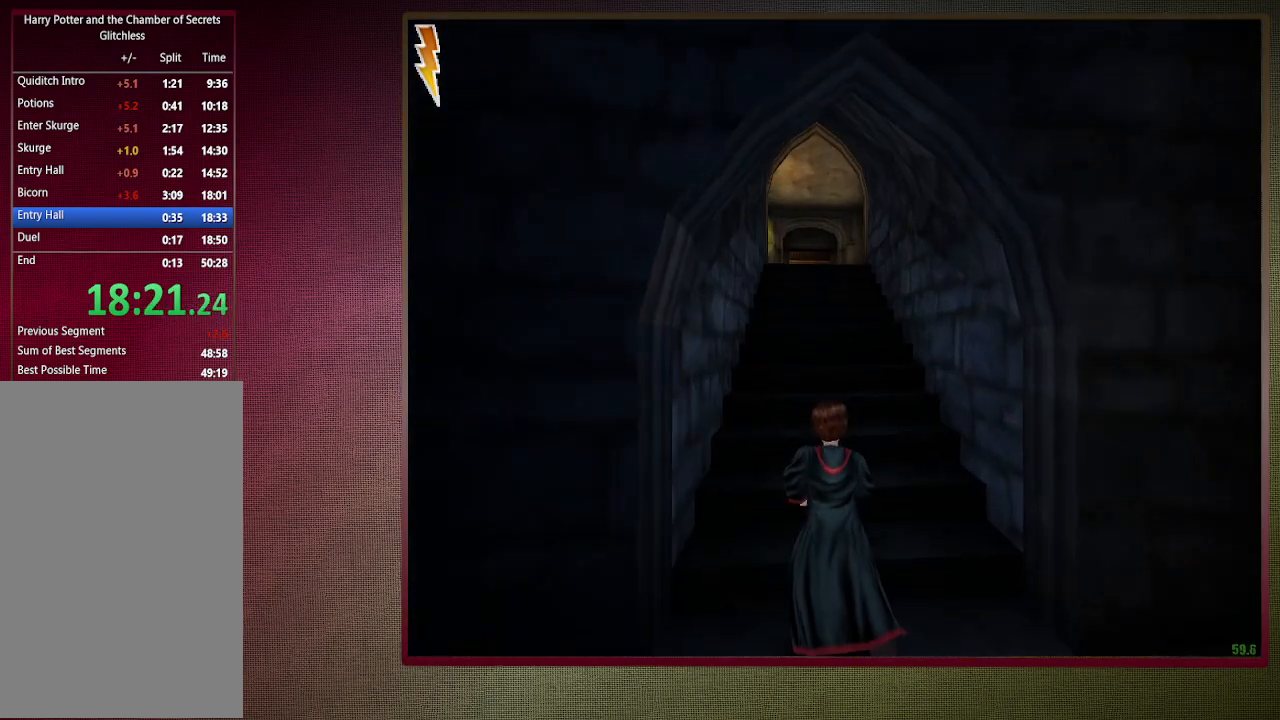
{"keys": ["shift", "space", "w"], "mouse": [], "events": []}
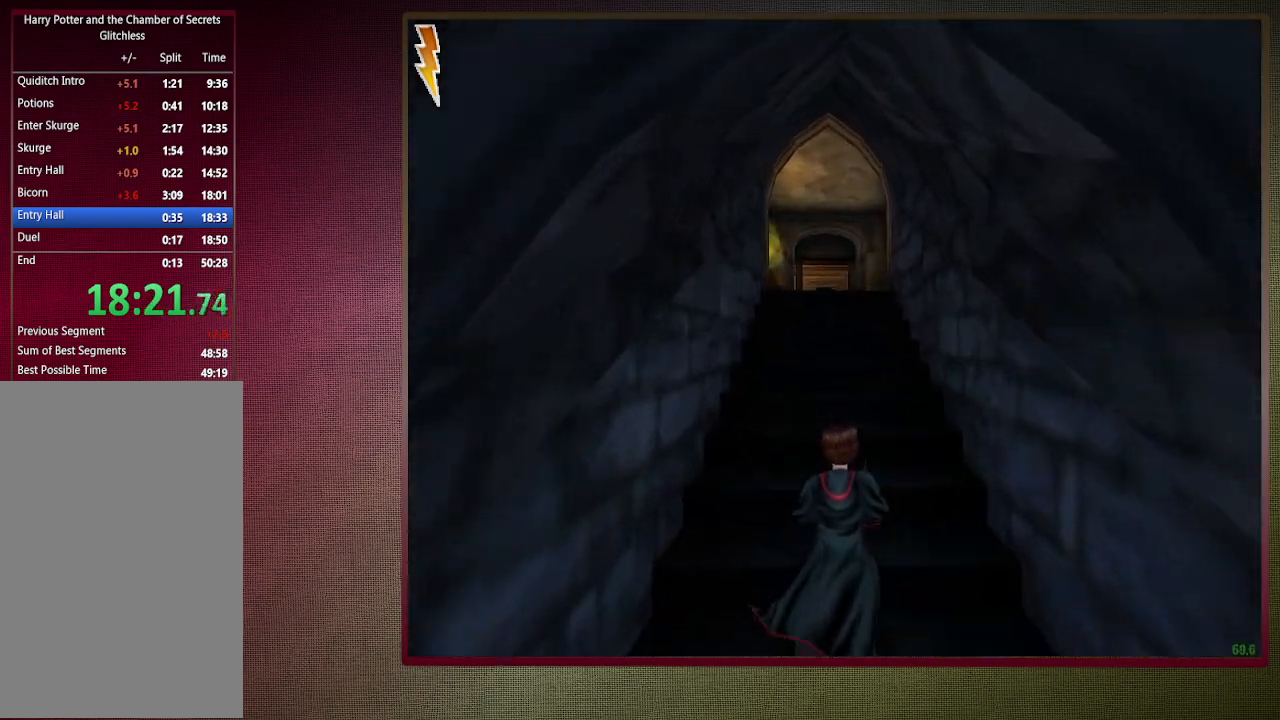
{"keys": ["shift", "space", "w"], "mouse": [], "events": []}
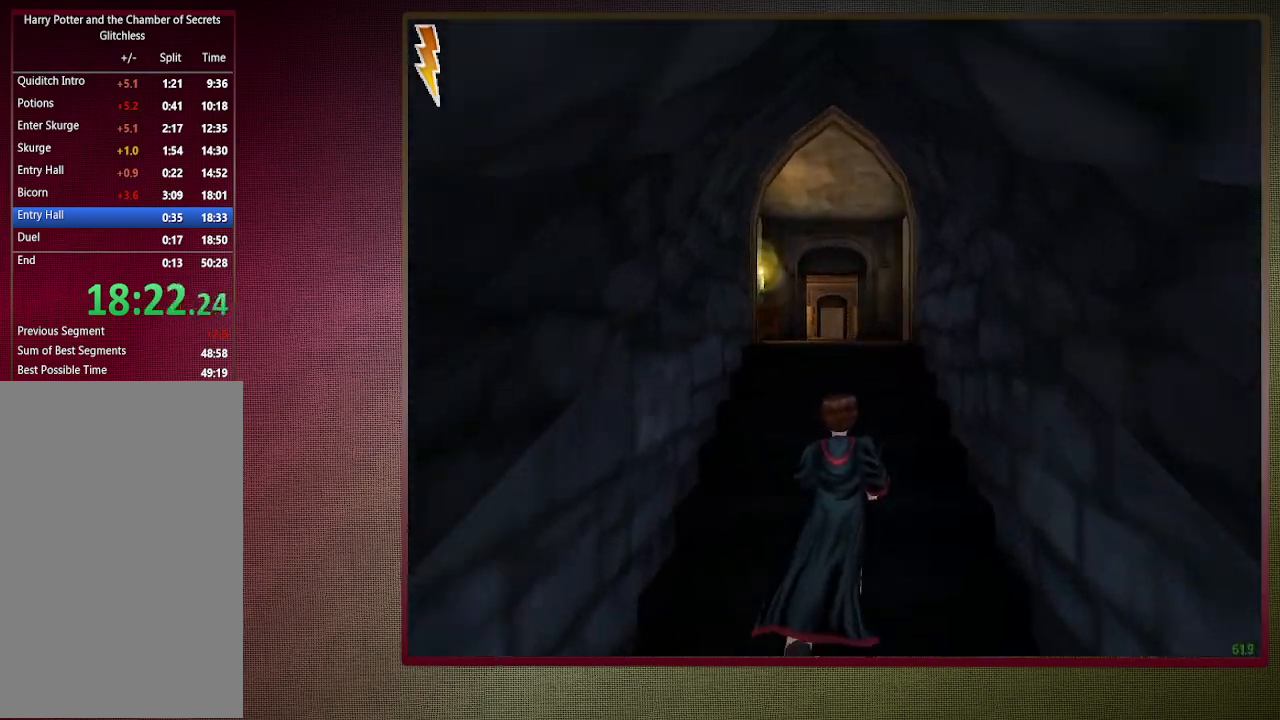
{"keys": ["shift", "space", "w"], "mouse": [], "events": []}
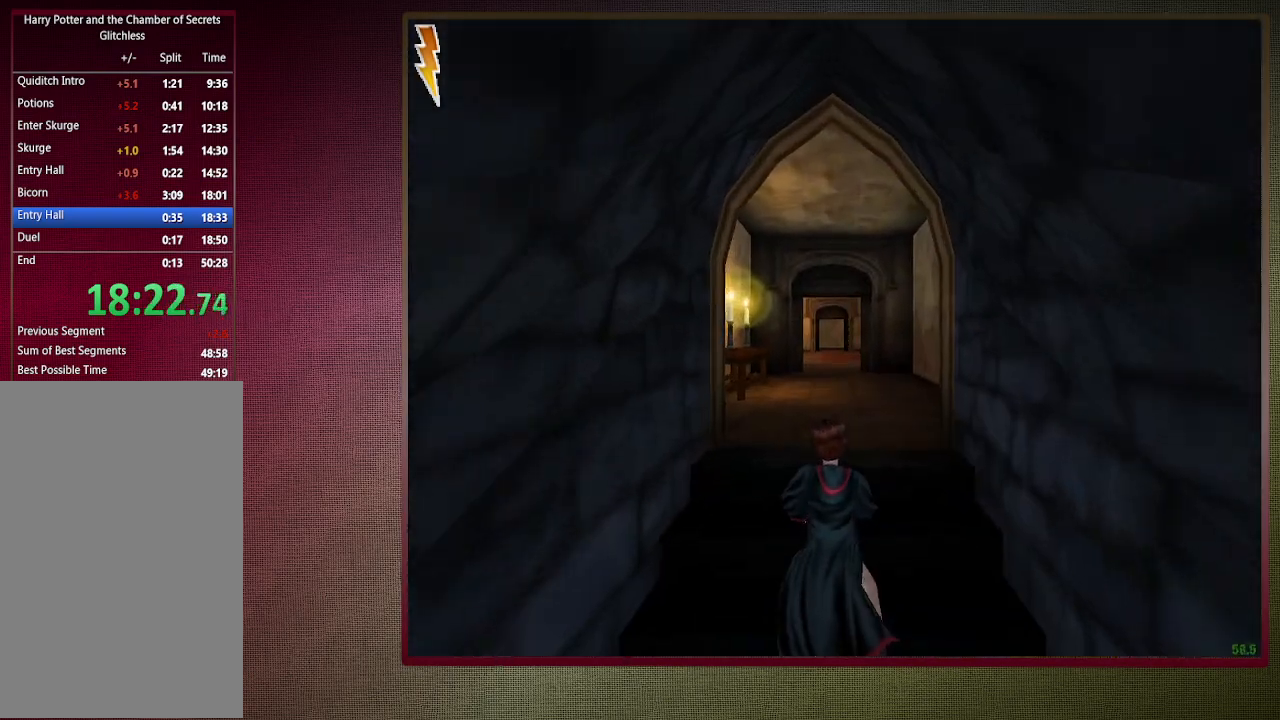
{"keys": ["shift", "space", "w"], "mouse": [], "events": []}
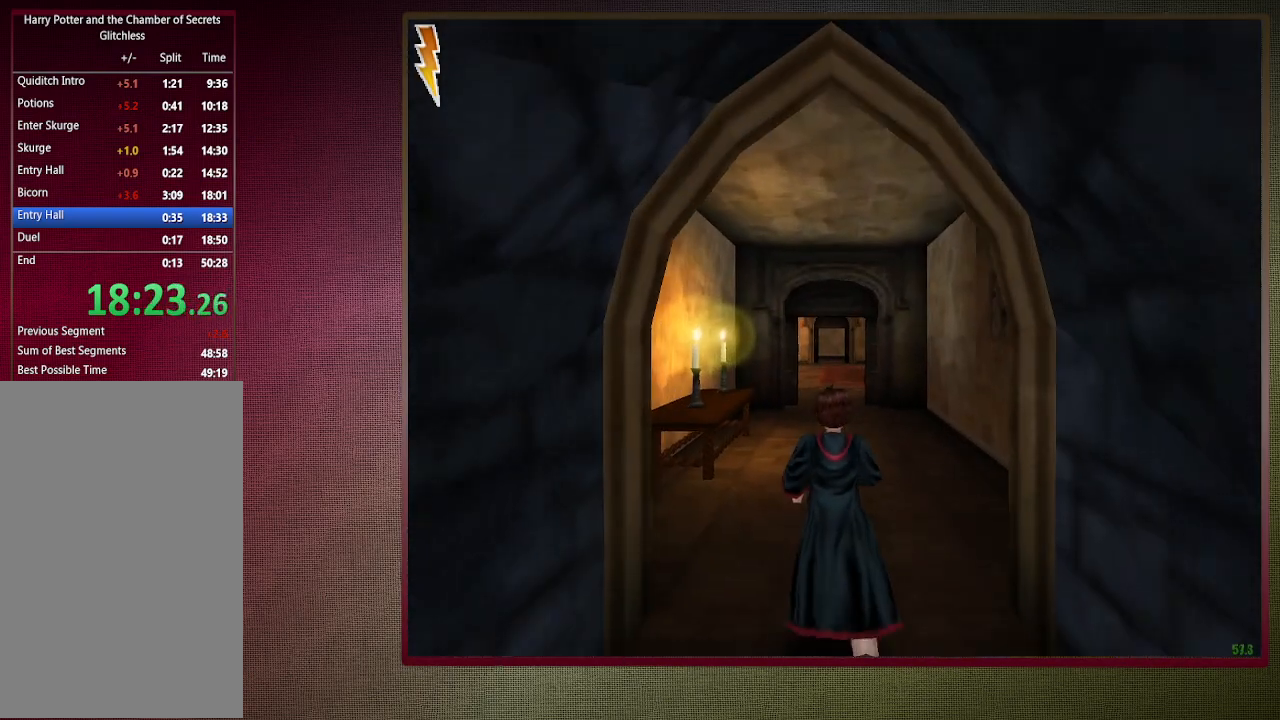
{"keys": ["shift", "space", "w"], "mouse": [], "events": []}
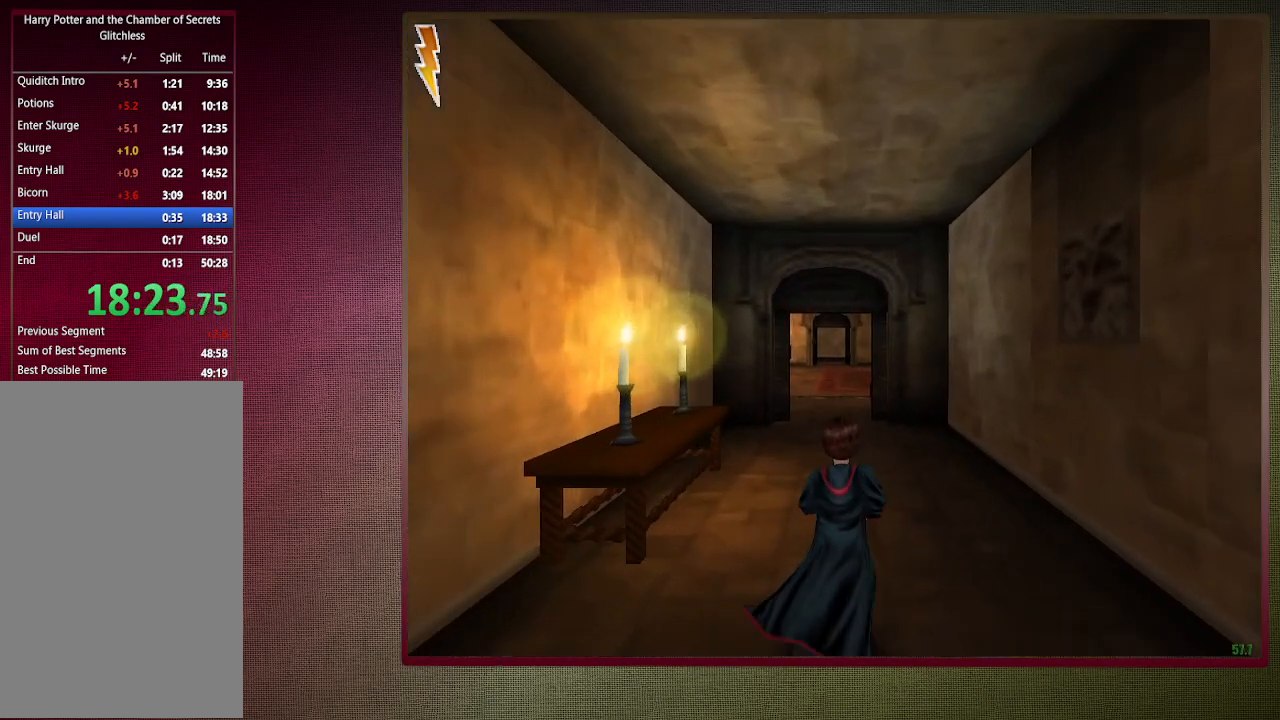
{"keys": ["shift", "space", "w"], "mouse": [], "events": []}
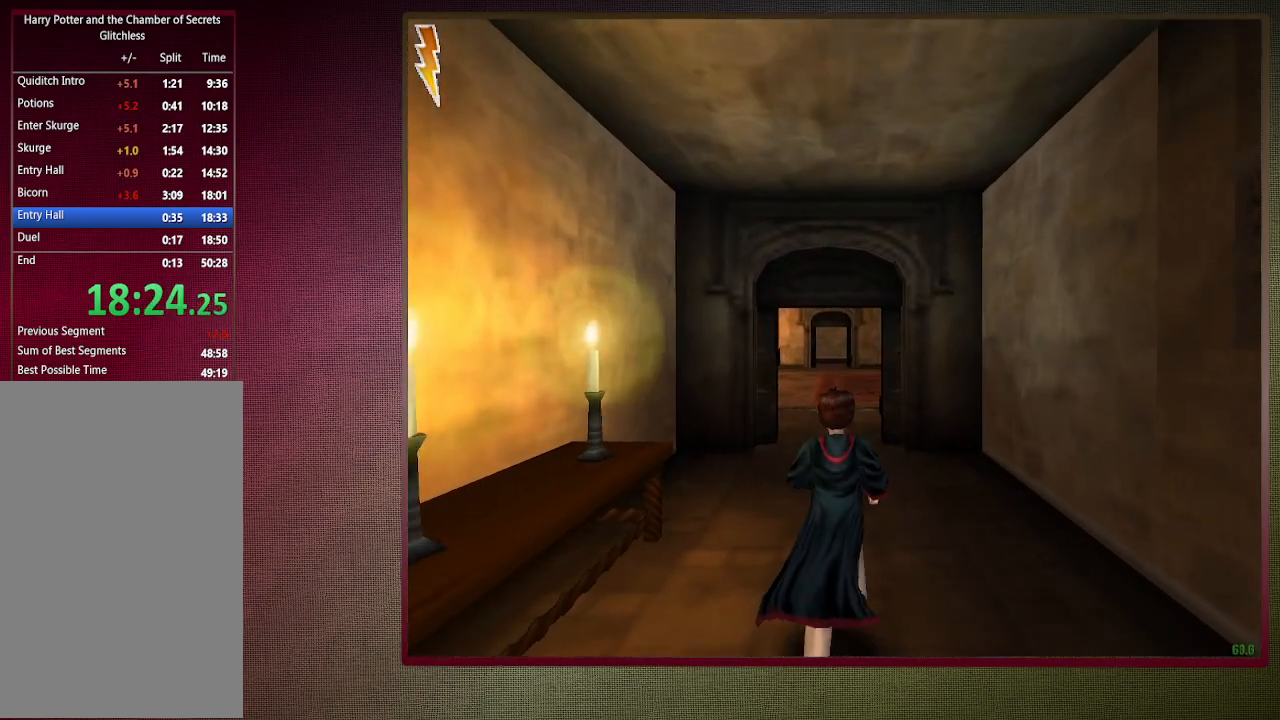
{"keys": ["shift", "space", "w"], "mouse": [], "events": []}
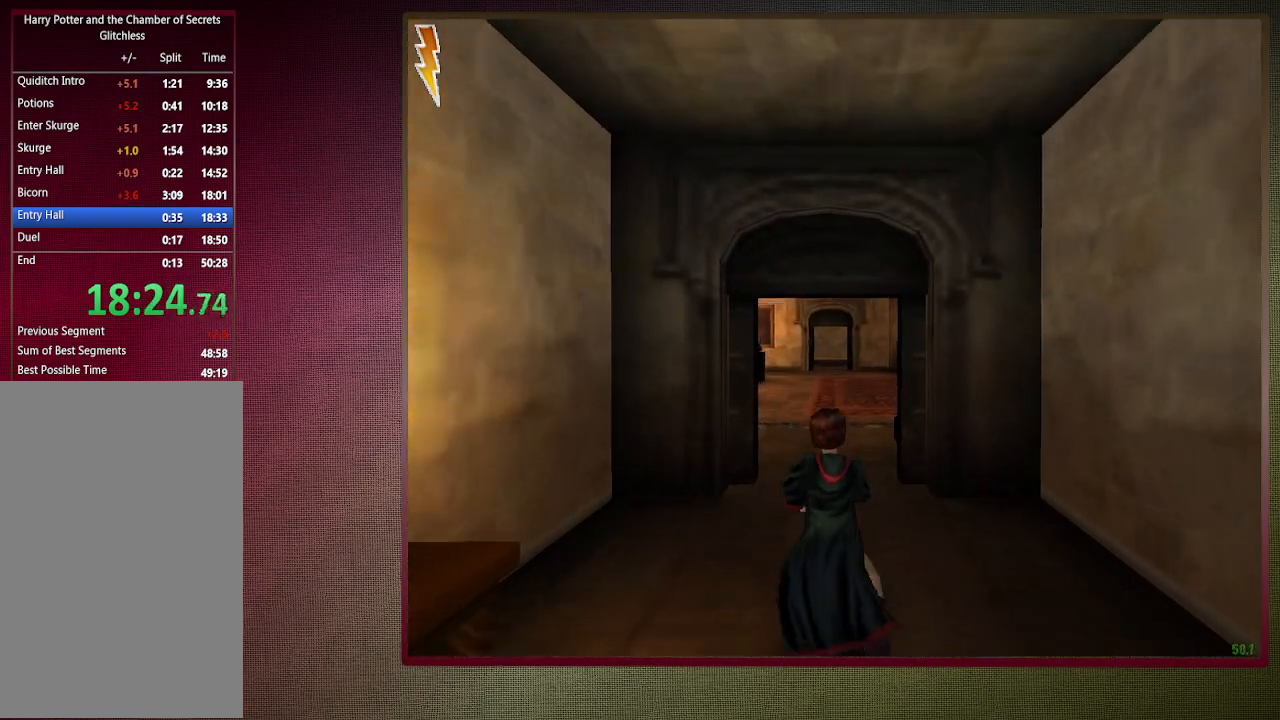
{"keys": ["shift", "space", "w"], "mouse": [], "events": []}
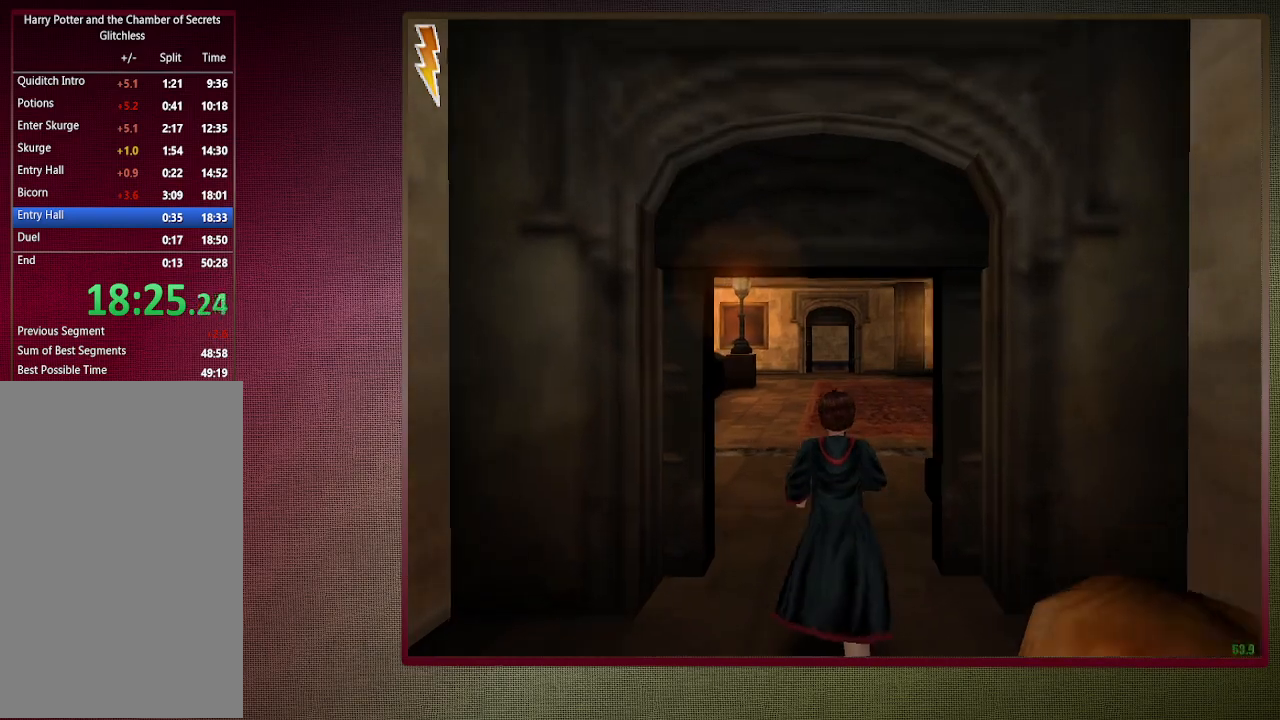
{"keys": ["shift", "space", "w"], "mouse": [], "events": []}
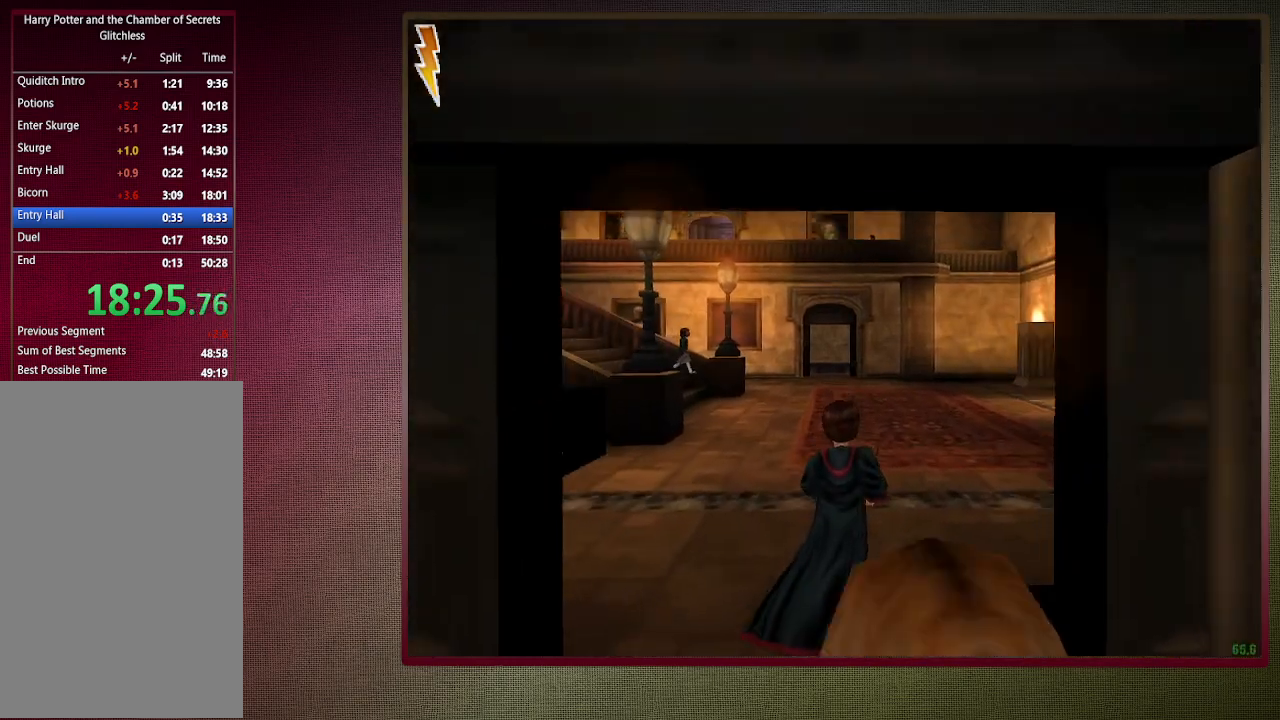
{"keys": ["shift", "space", "w"], "mouse": [], "events": []}
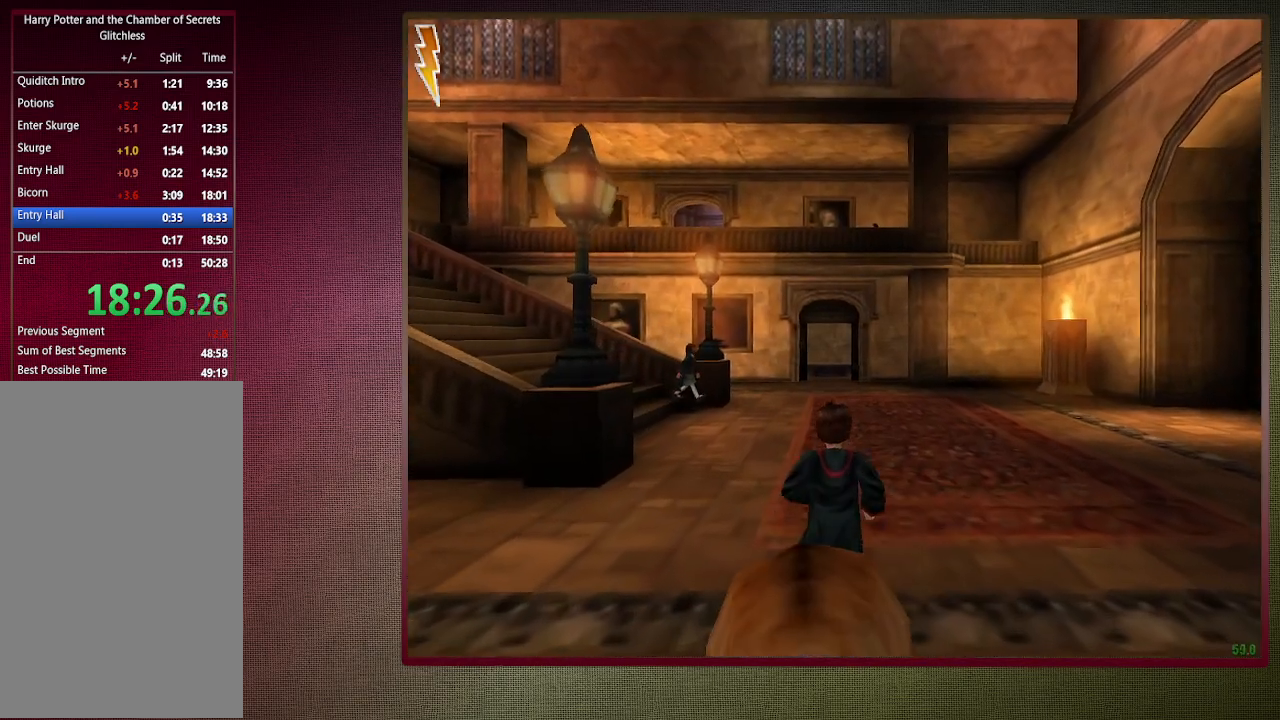
{"keys": ["shift", "space", "w"], "mouse": [], "events": []}
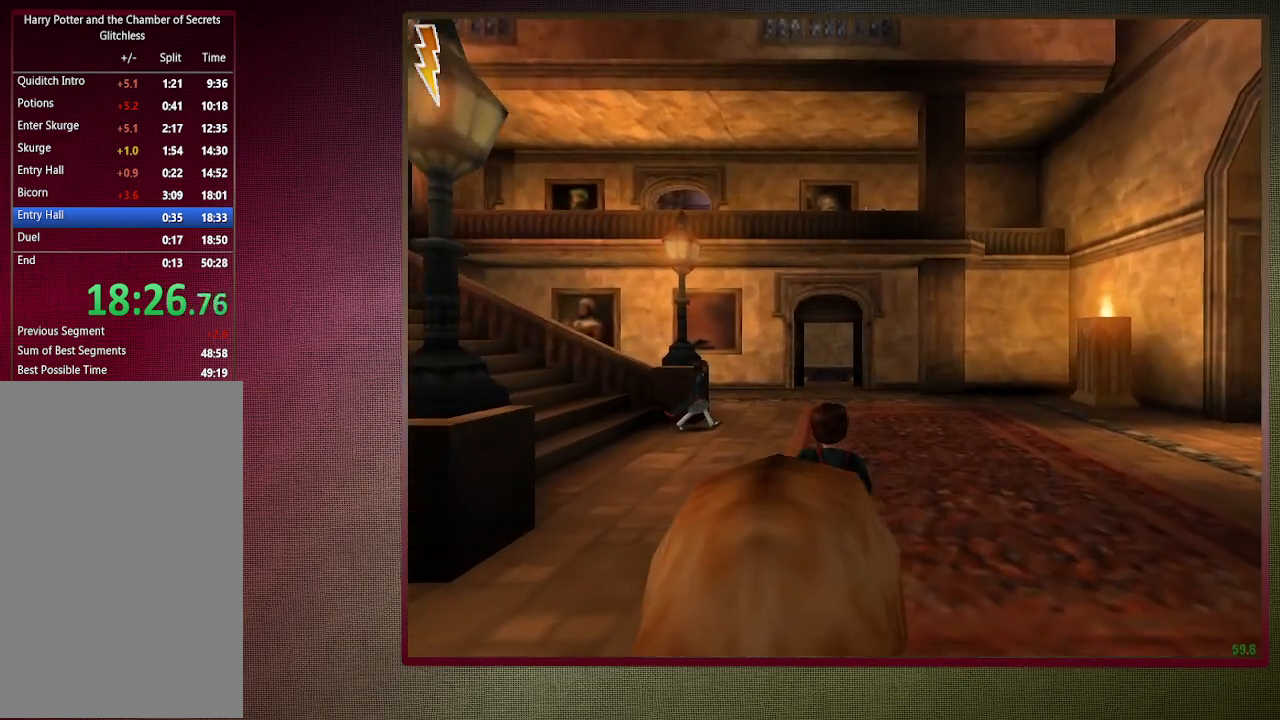
{"keys": ["shift", "space", "w"], "mouse": [], "events": []}
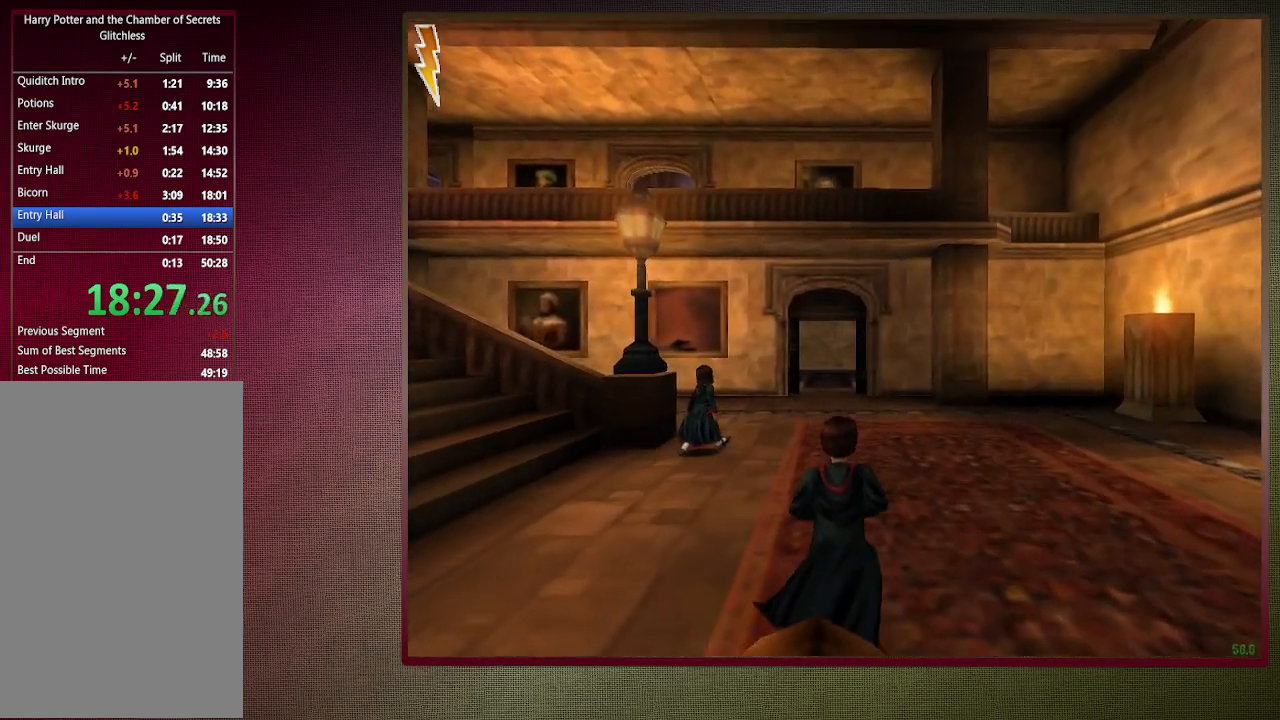
{"keys": ["shift", "space", "w"], "mouse": [], "events": []}
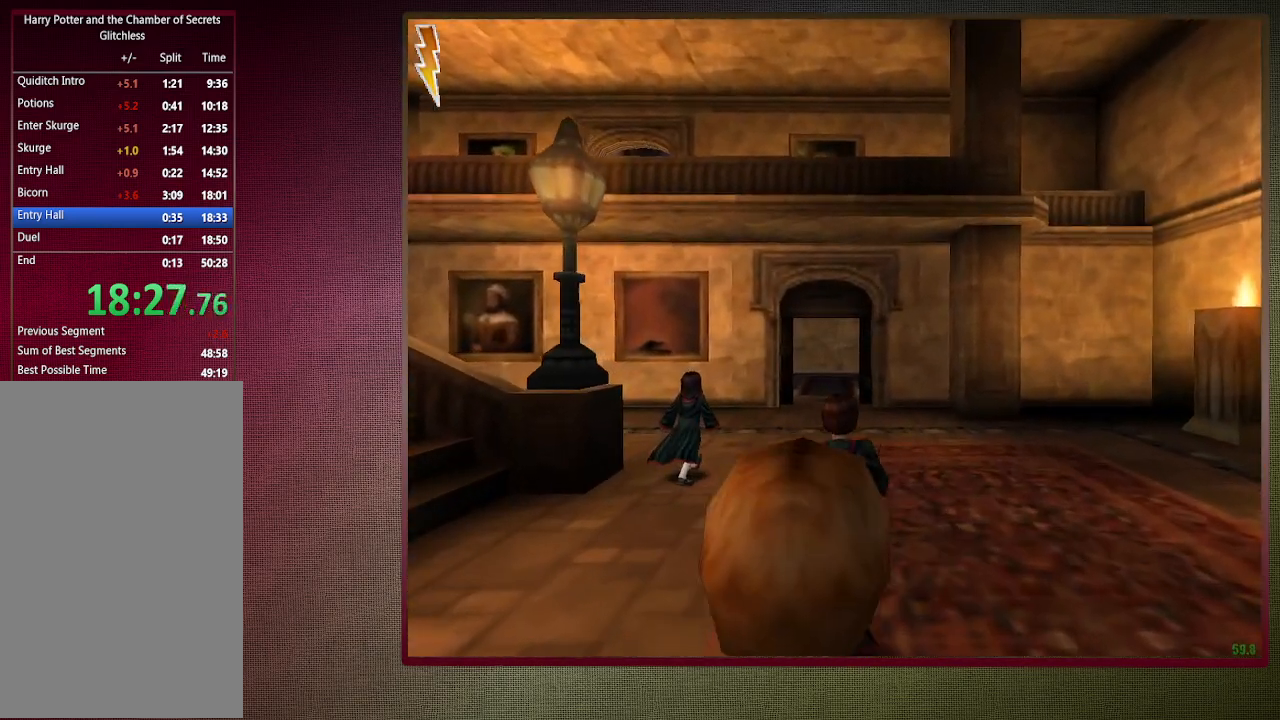
{"keys": ["shift", "space", "w"], "mouse": [], "events": []}
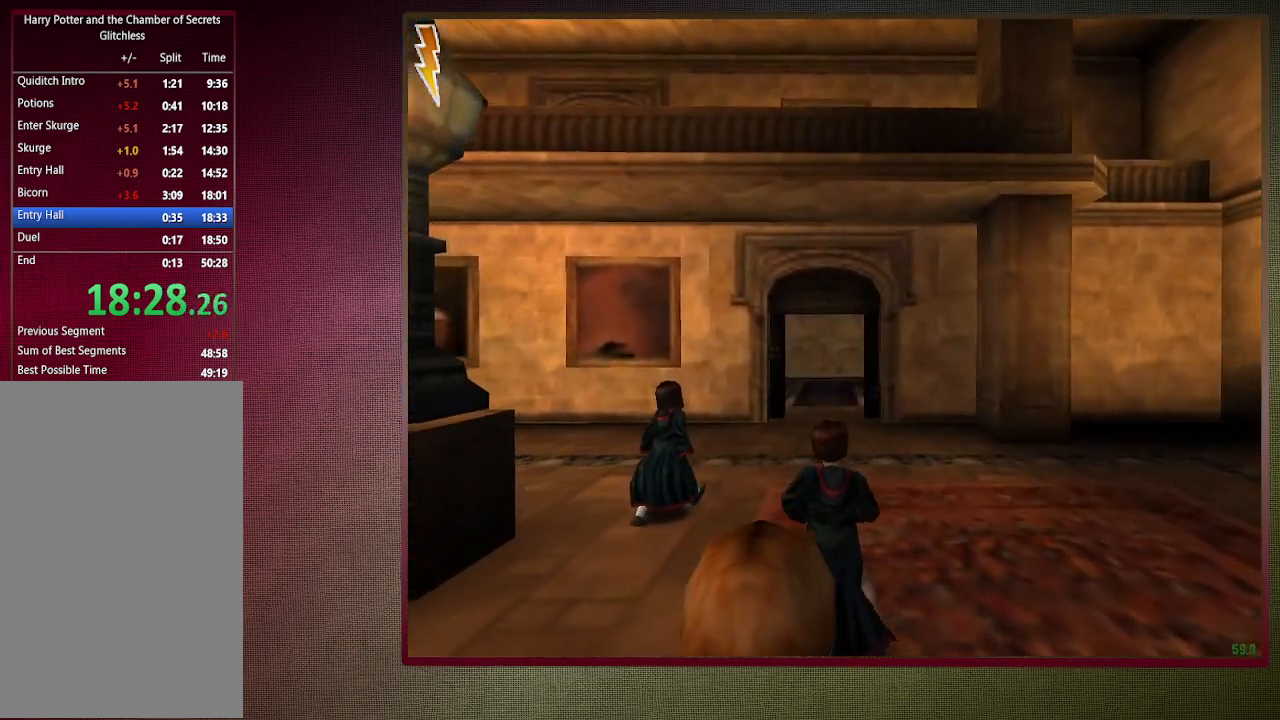
{"keys": ["shift", "space", "w"], "mouse": [], "events": []}
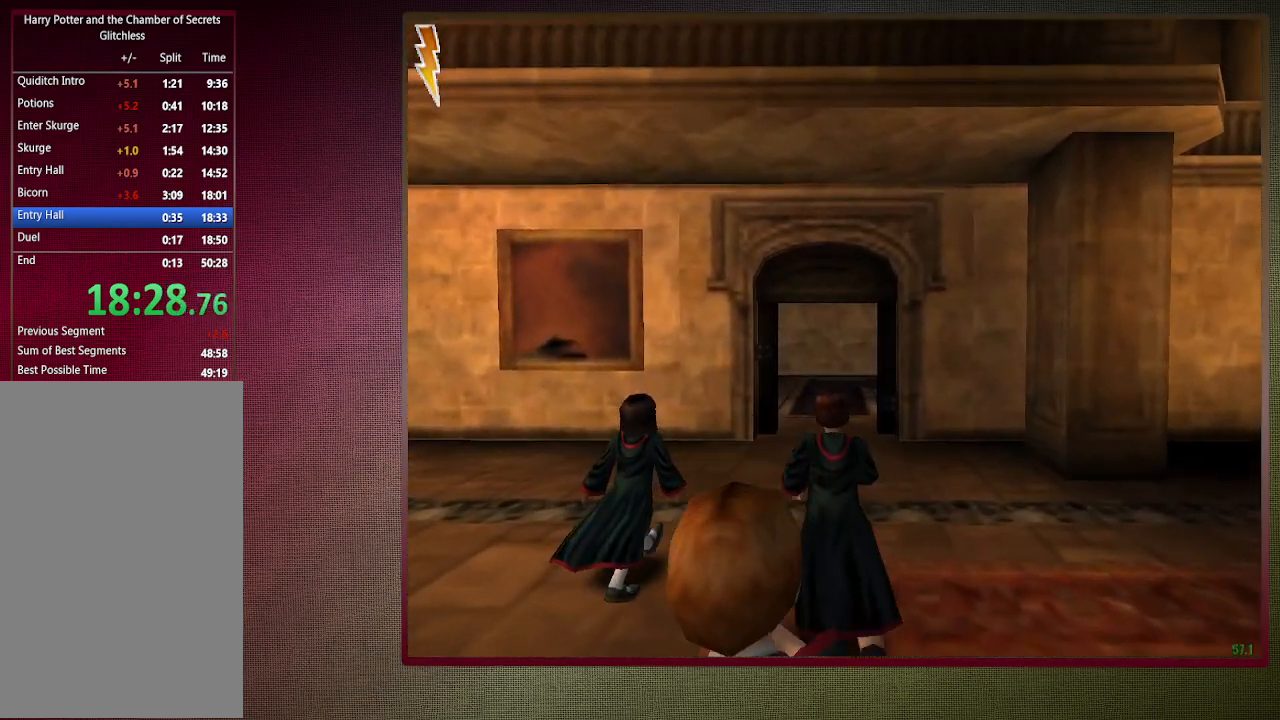
{"keys": ["shift", "space", "w"], "mouse": [], "events": []}
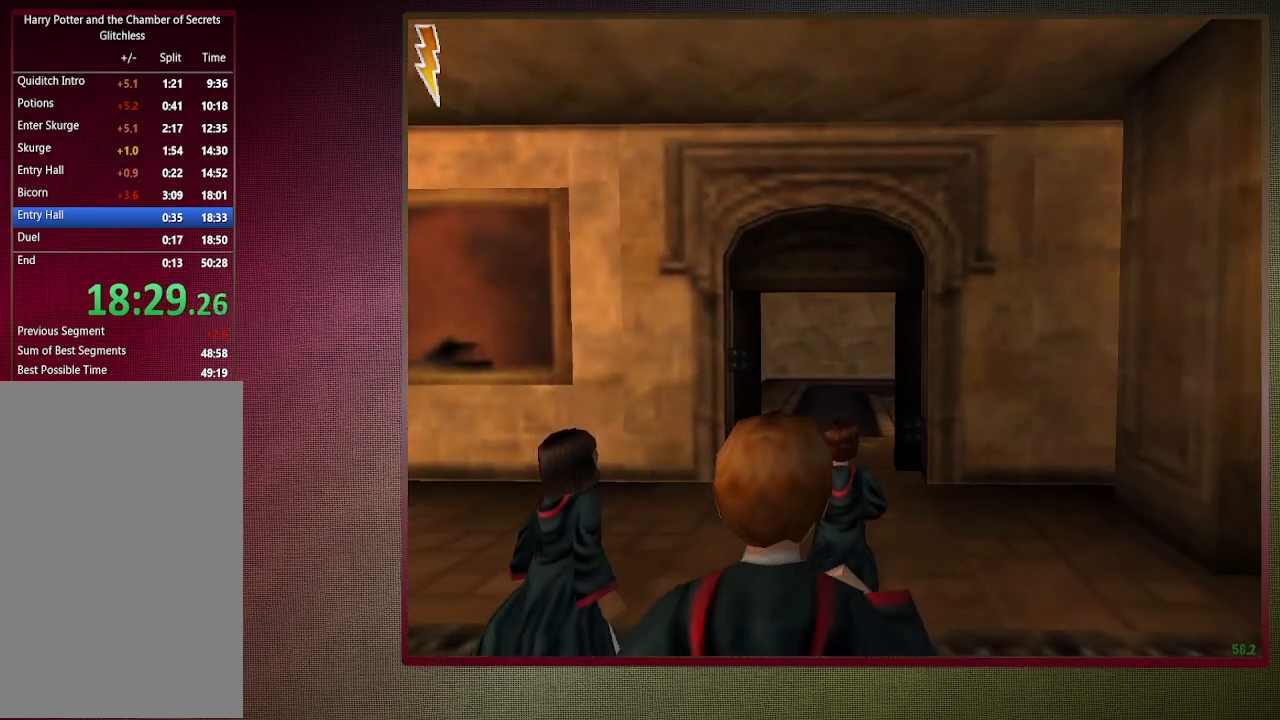
{"keys": ["shift", "space", "w"], "mouse": [], "events": []}